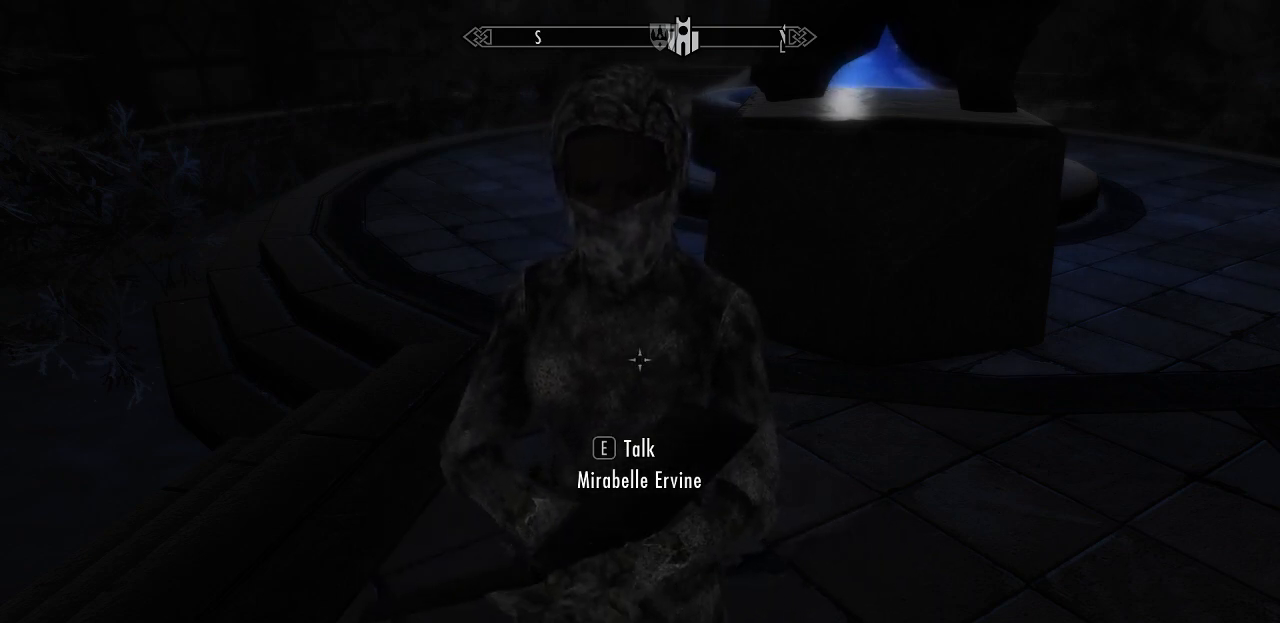
Gameplay with keyboard and mouse; each line is a JSON object with the keys and mouse buttons held at the frame after it. "events" lists presses ("down") and releases ("up") of "1", "2", "3", "4", "5", "a", "alt", "c", "caps_lock", "ctrl", "d", "e", "f", "g", "q", "r", "s", "shift", "space", "t", "tab", "v", "w", "x", "z", "mouse_left", "mouse_wheel" and "mouse_right" between this image and that frame as [ms after this image, input, new state], when the widget could be followed in between. "mouse_left", "mouse_wheel", "mouse_right" = the "left", "wheel", "right" buttons of the "mouse" list. No other keys are recorded. "wheel" means that the mouse wheel is clicked or scrolled. "mouse_move" is the direction in which the mouse moves at that frame (one of eight, or "still"), when it could be read.
{"keys": [], "mouse": [], "mouse_move": "still", "events": [[183, "e", "down"], [283, "e", "up"]]}
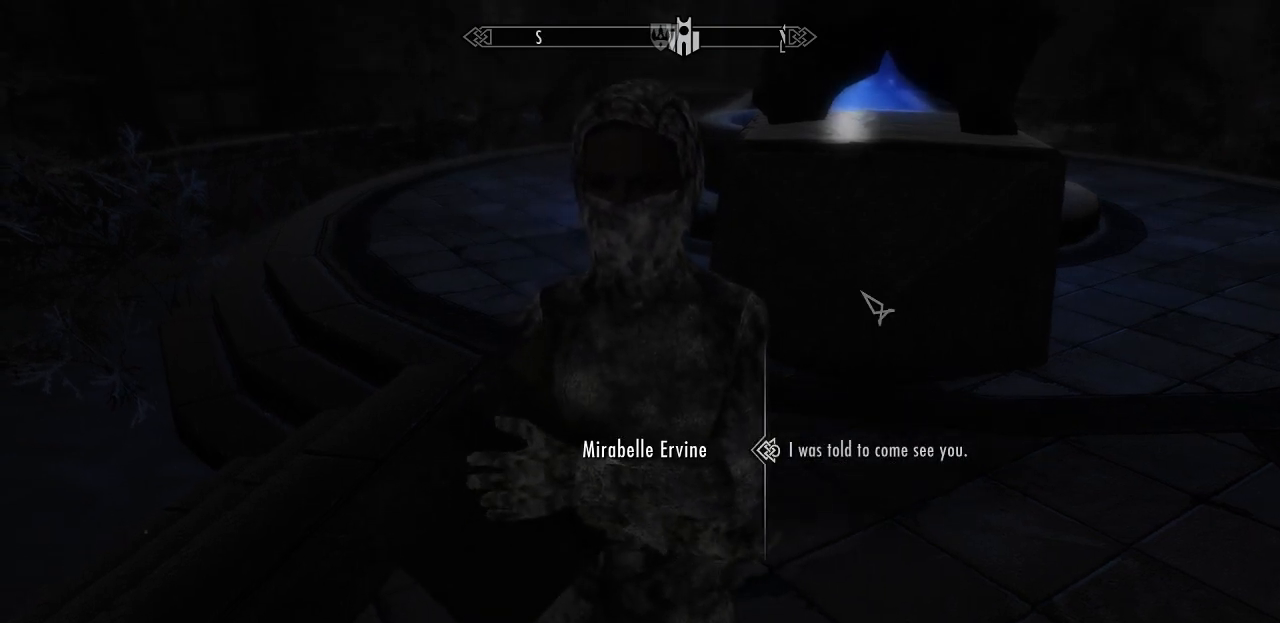
{"keys": [], "mouse": [], "mouse_move": "still", "events": []}
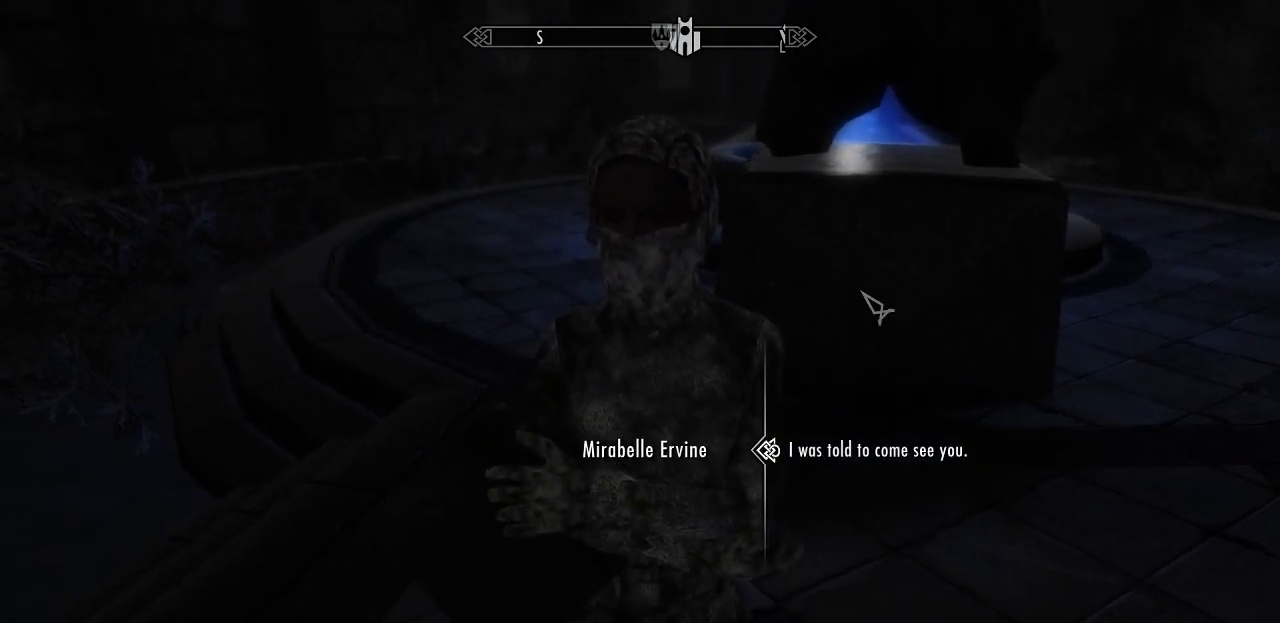
{"keys": [], "mouse": [], "mouse_move": "still", "events": []}
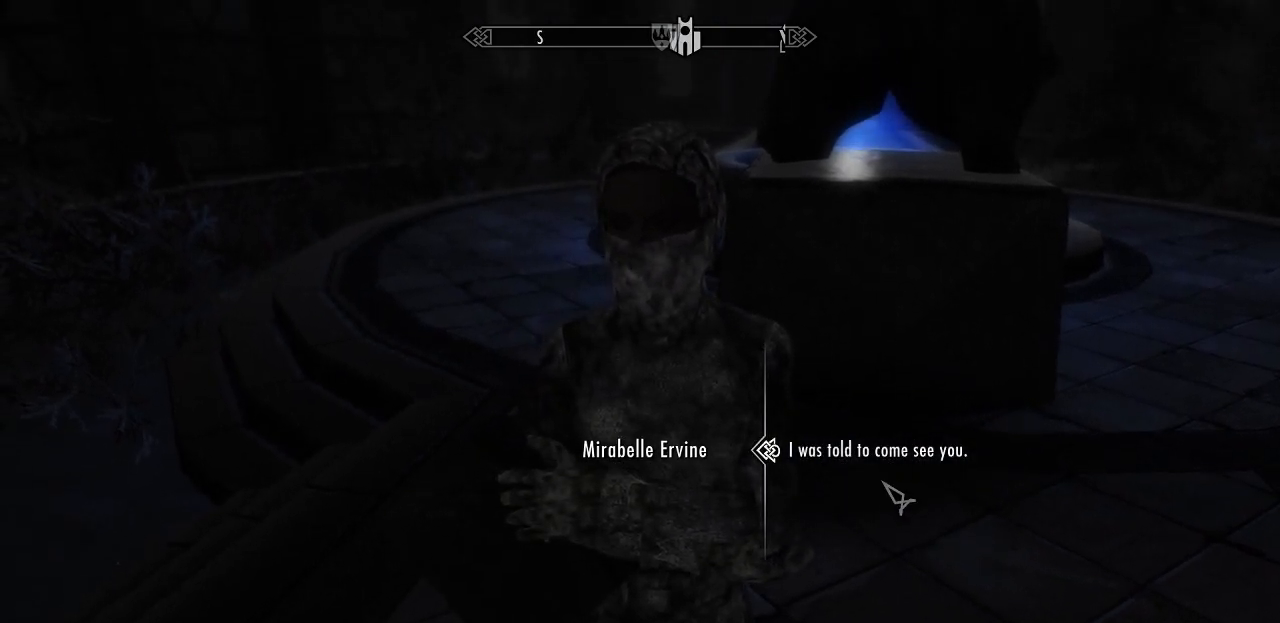
{"keys": [], "mouse": [], "mouse_move": "still", "events": []}
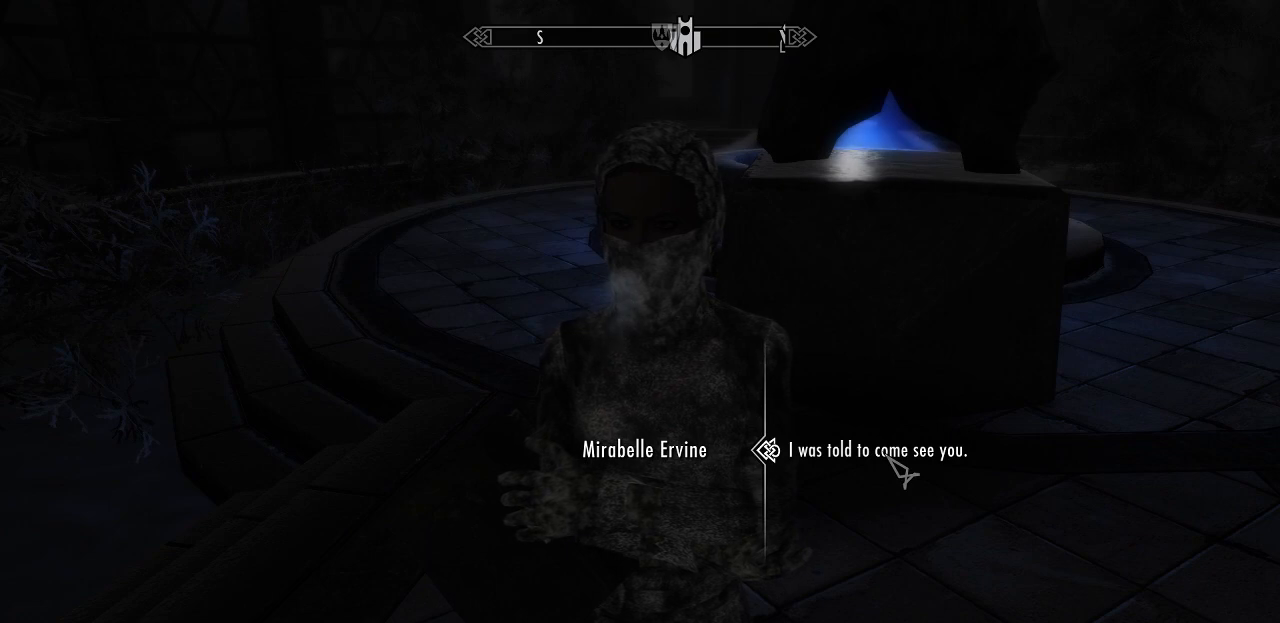
{"keys": [], "mouse": [], "mouse_move": "still", "events": []}
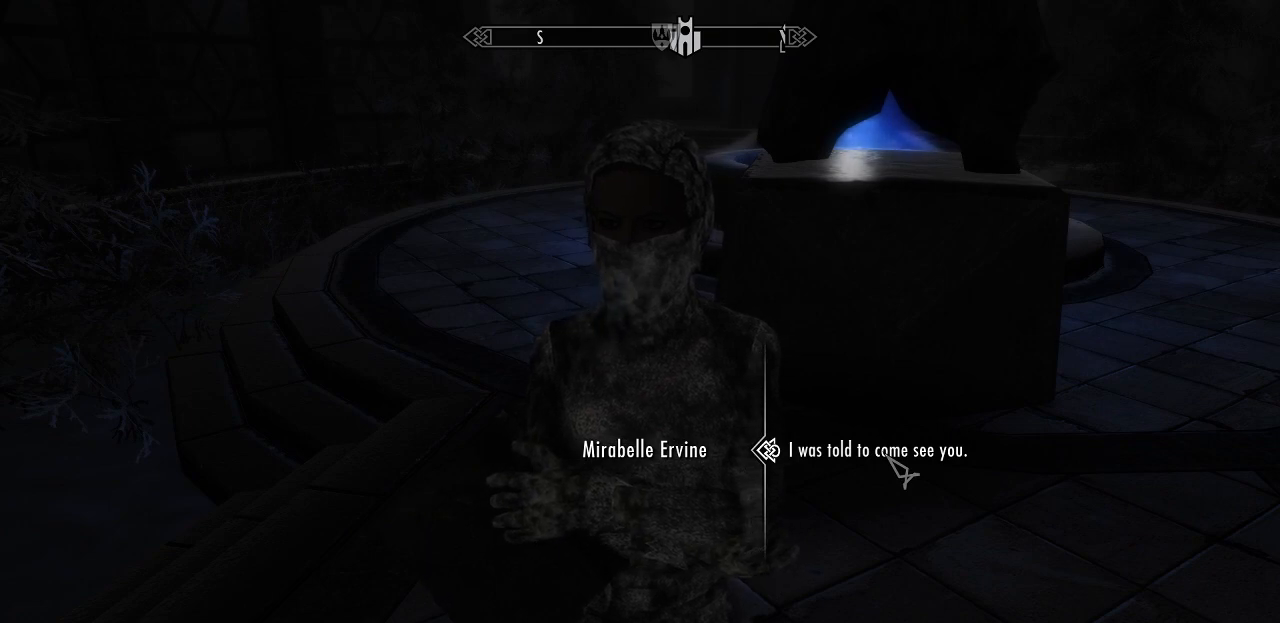
{"keys": [], "mouse": [], "mouse_move": "still", "events": []}
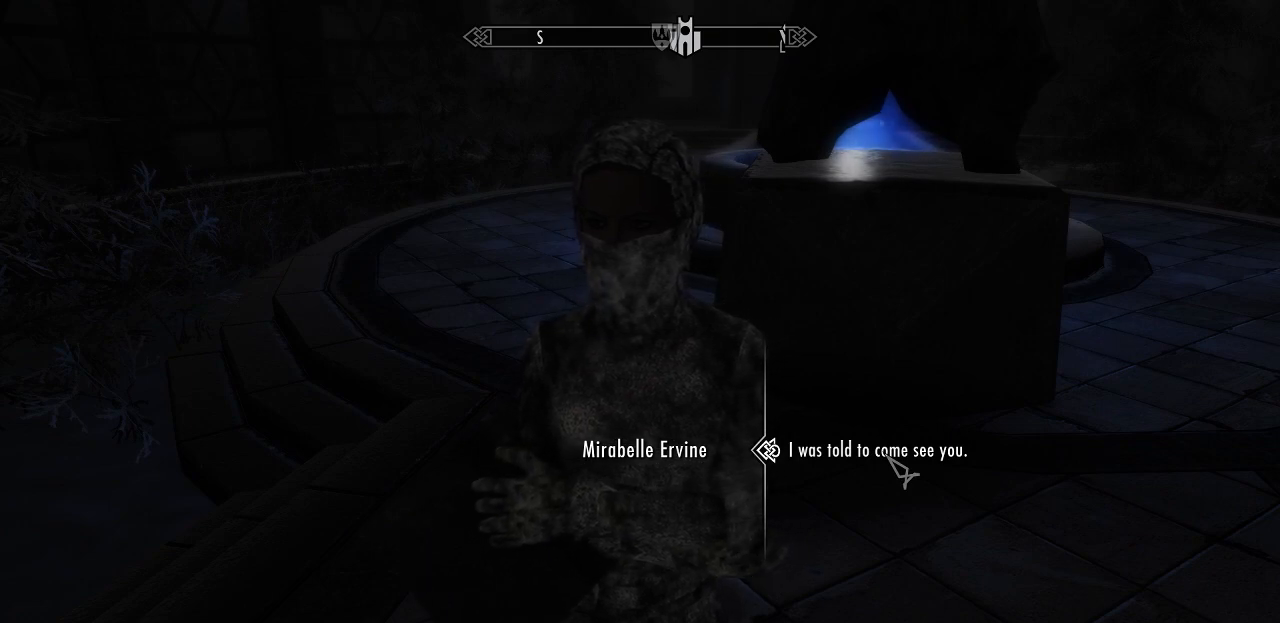
{"keys": [], "mouse": [], "mouse_move": "still", "events": [[50, "mouse_left", "down"], [133, "mouse_left", "up"]]}